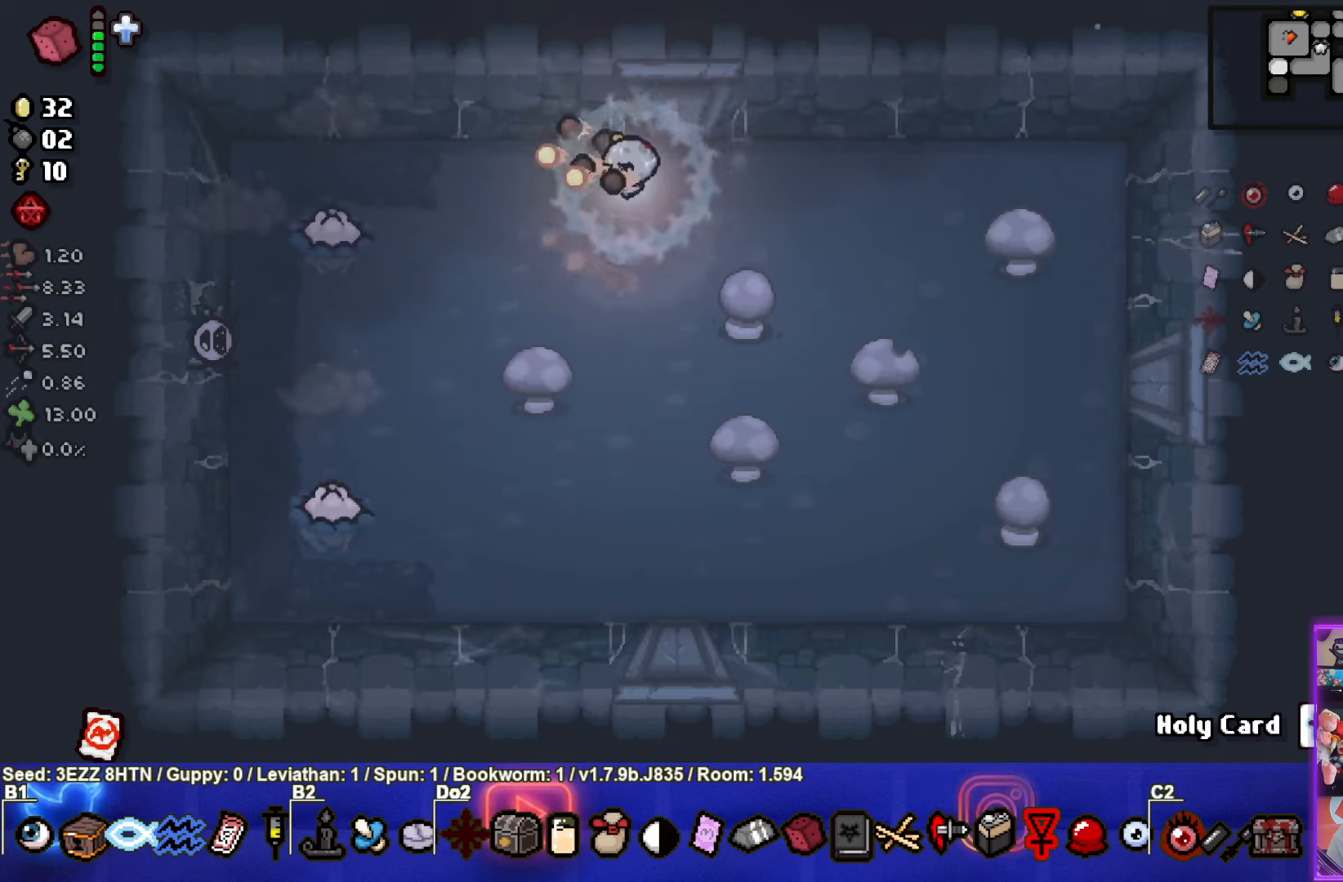
Gameplay with a controller (PlayStation layout); each line is a JSON object with the inputs held at the frame after it. "events" lists button and stick changes between this image and that frame as [ms after this image, input, new state], when the widget could be followed in between.
{"buttons": [], "left_stick": "up-right", "right_stick": "center", "events": [[266, "left_stick", "right"], [433, "SQUARE", "up"], [450, "left_stick", "up-right"]]}
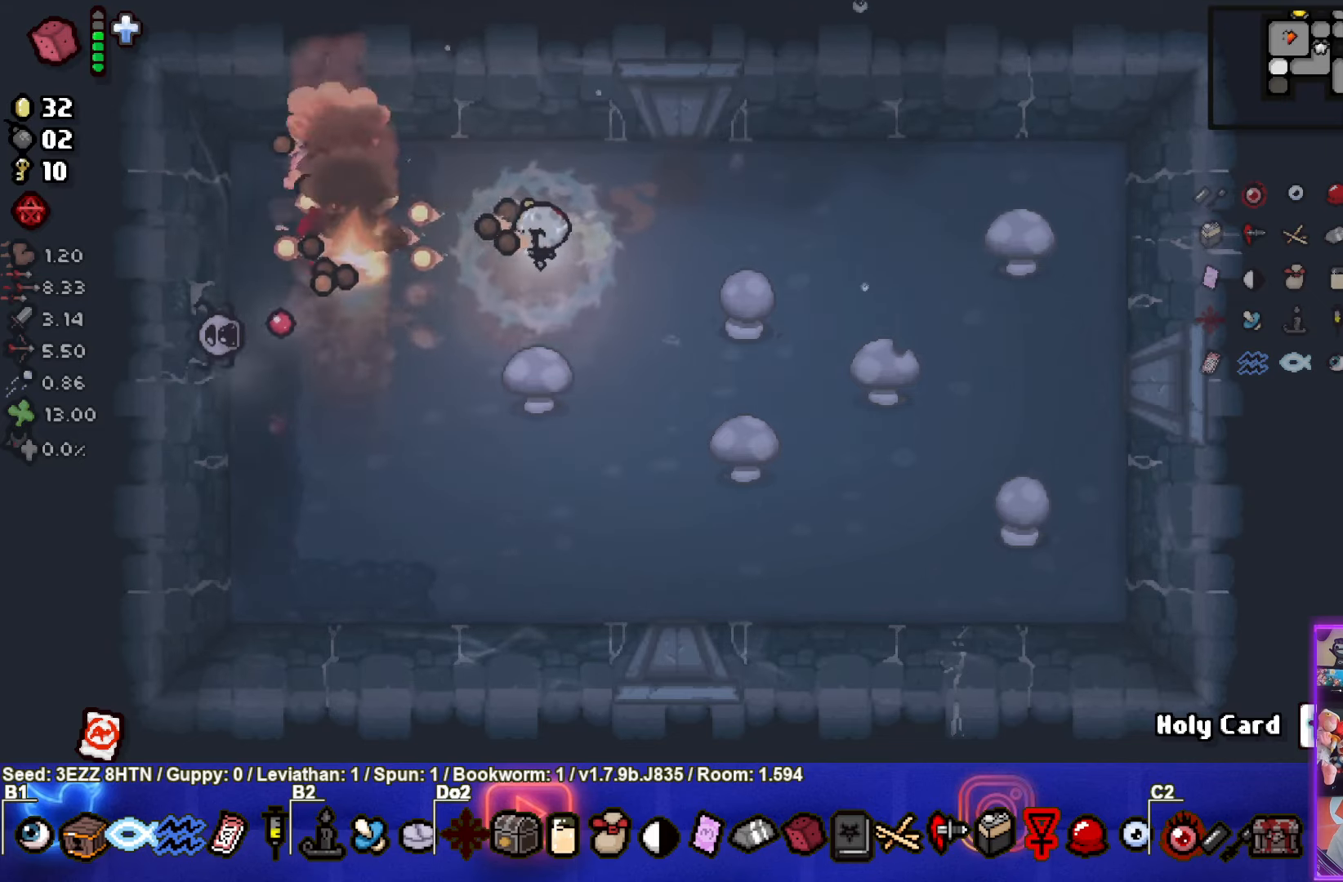
{"buttons": [], "left_stick": "up", "right_stick": "center", "events": [[33, "SQUARE", "down"], [200, "left_stick", "center"], [283, "SQUARE", "up"], [400, "left_stick", "up"]]}
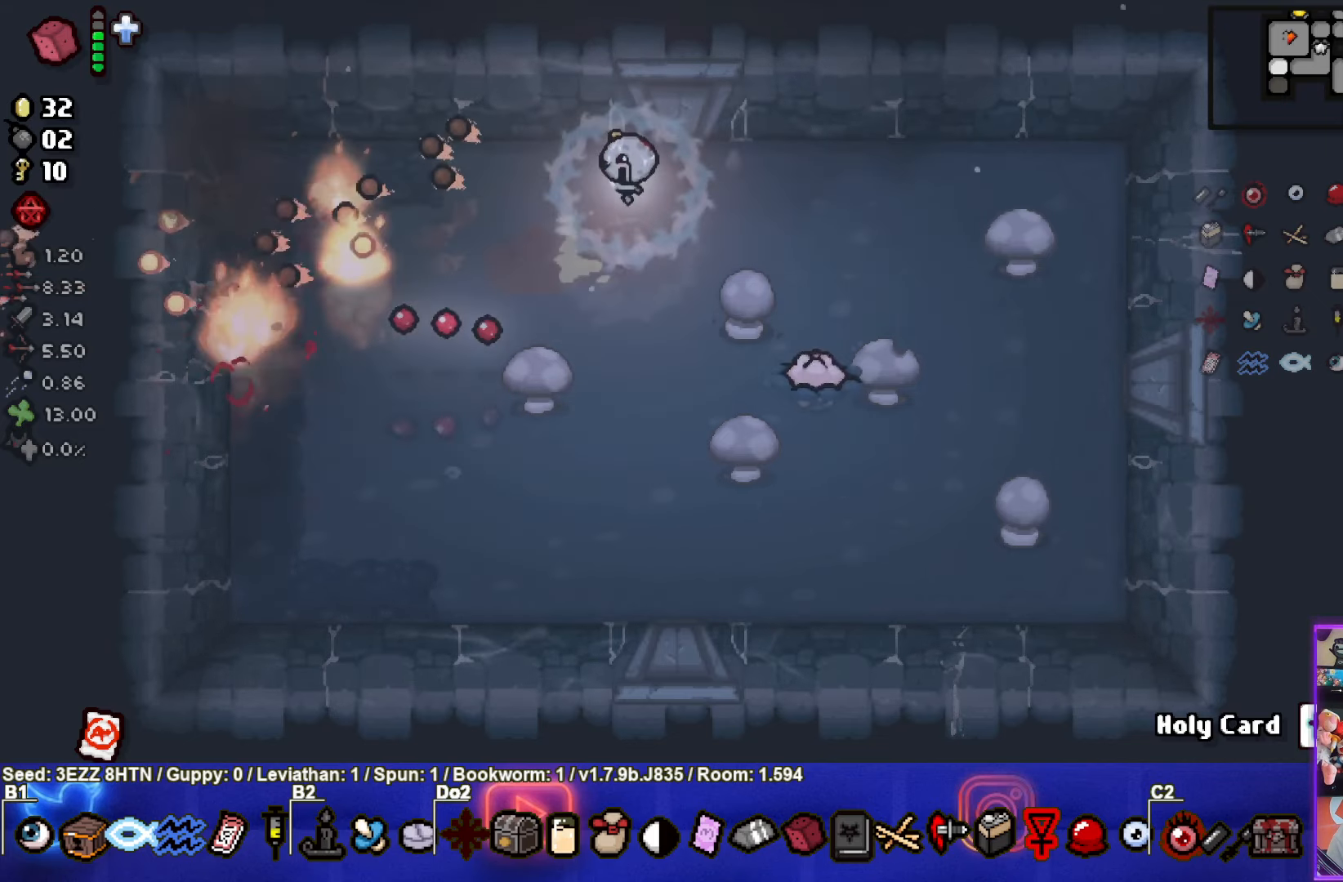
{"buttons": [], "left_stick": "down-left", "right_stick": "center", "events": [[16, "left_stick", "center"], [116, "left_stick", "right"], [316, "left_stick", "down-left"]]}
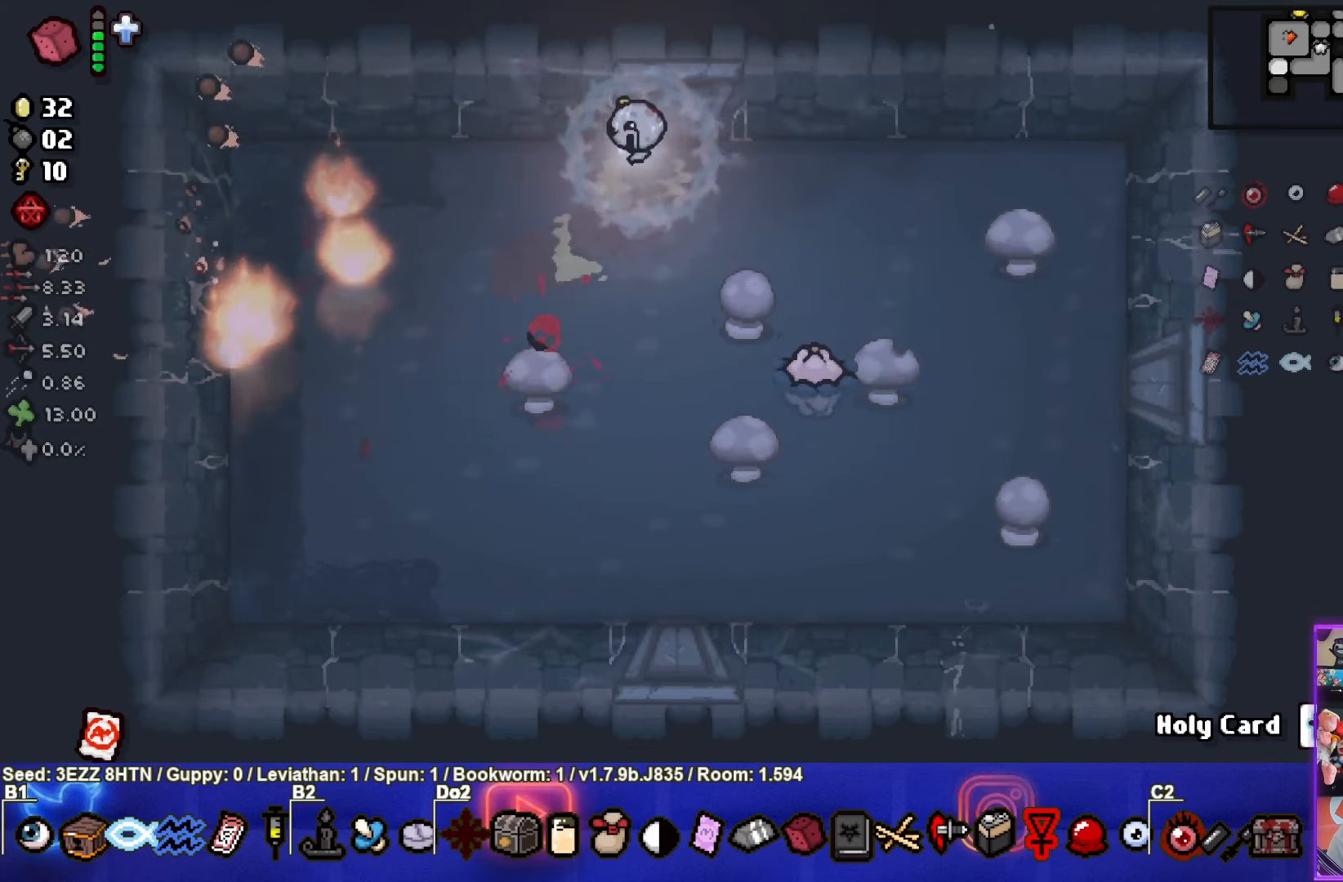
{"buttons": ["CIRCLE"], "left_stick": "down-left", "right_stick": "center", "events": [[150, "CIRCLE", "down"]]}
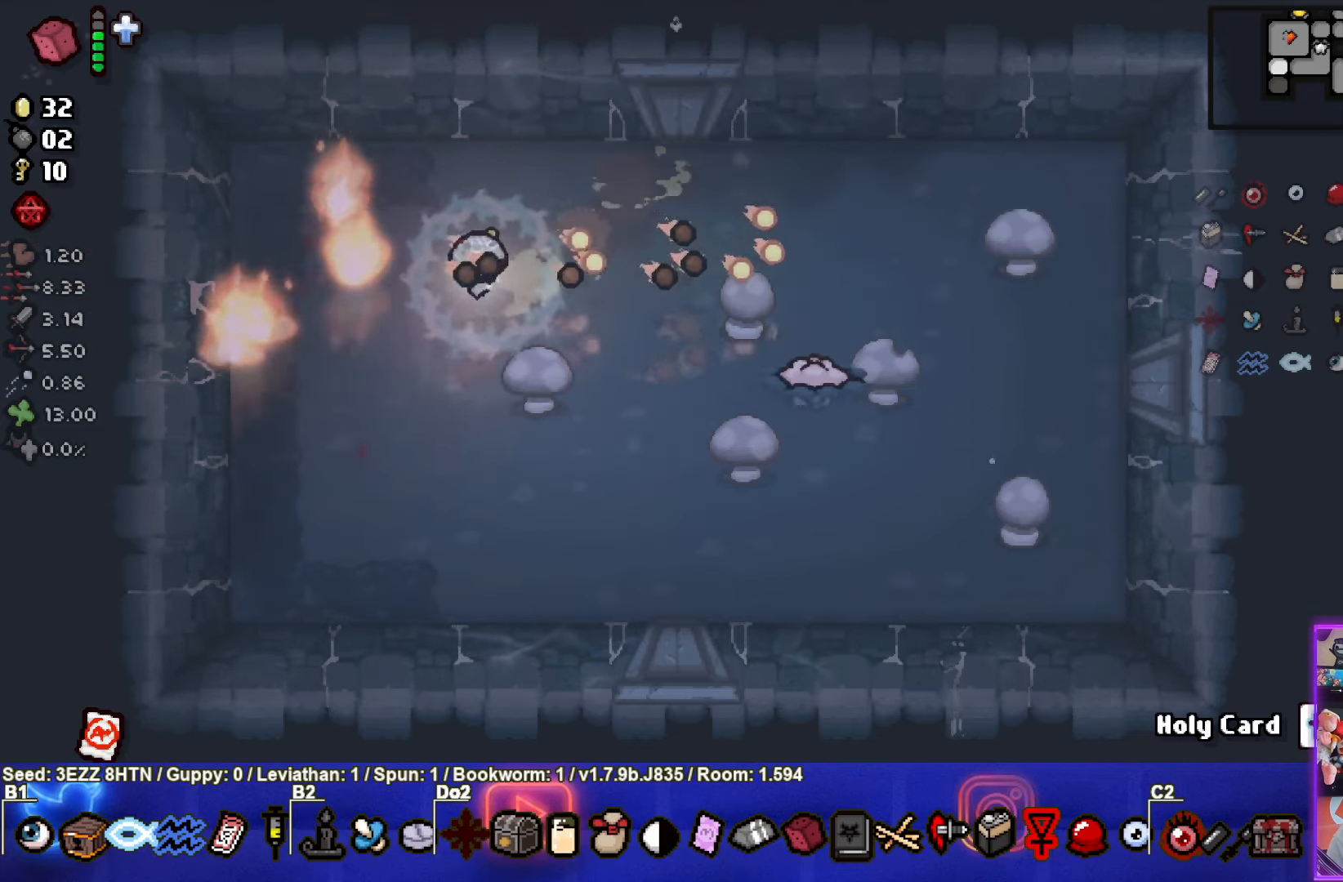
{"buttons": [], "left_stick": "down-left", "right_stick": "center", "events": [[116, "CIRCLE", "up"]]}
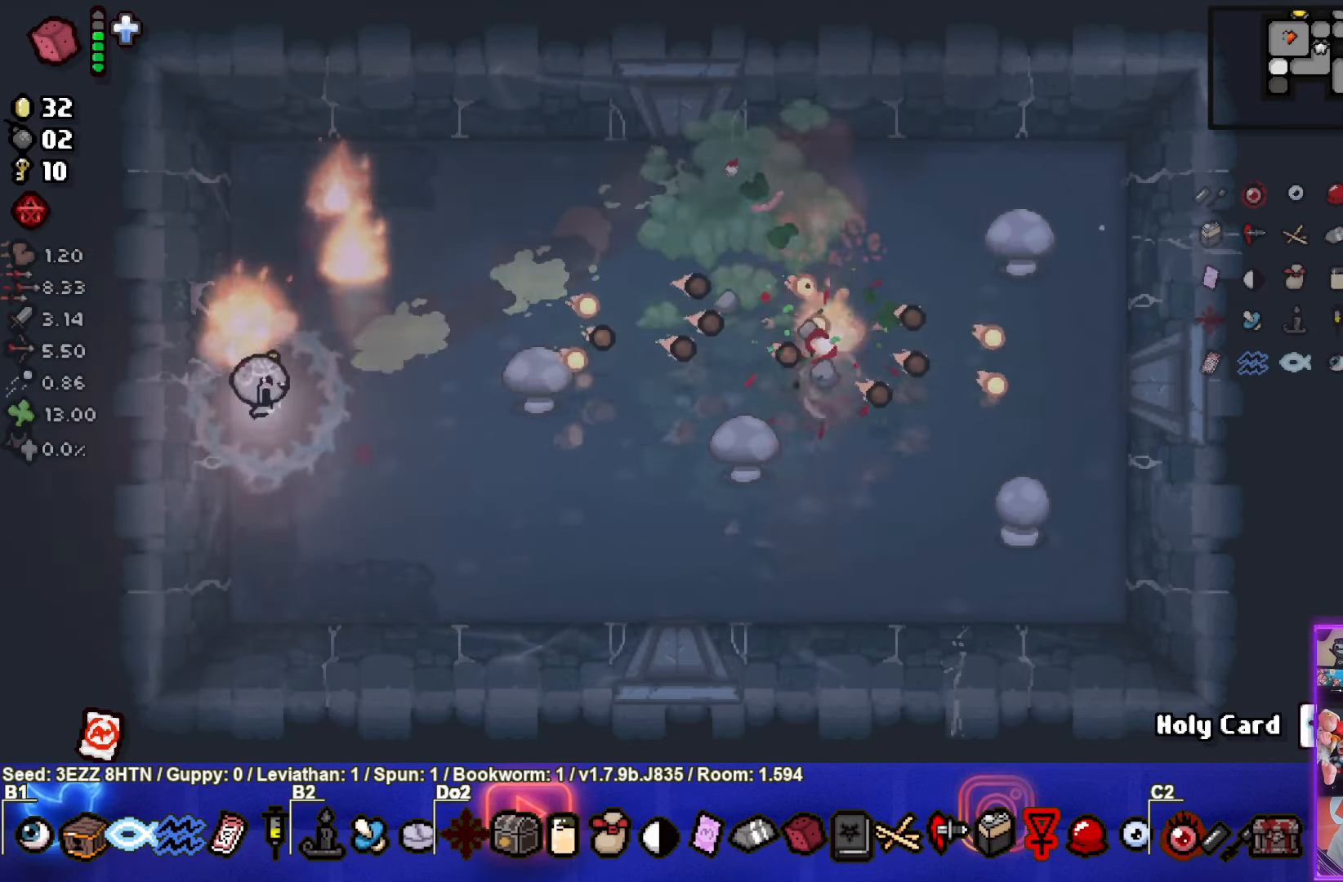
{"buttons": [], "left_stick": "right", "right_stick": "center", "events": [[83, "left_stick", "down"], [250, "left_stick", "right"]]}
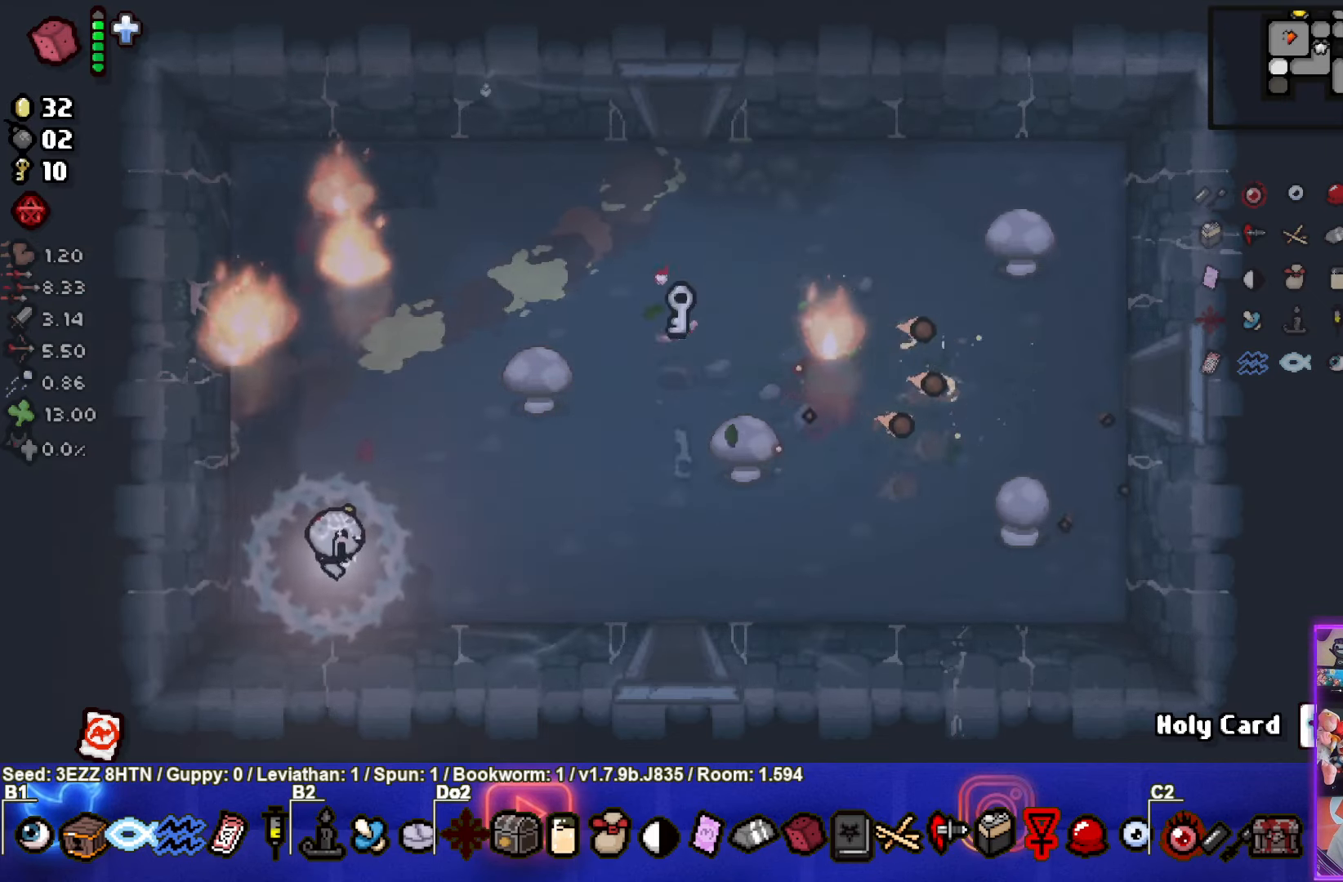
{"buttons": [], "left_stick": "down-right", "right_stick": "center", "events": [[500, "left_stick", "down-right"]]}
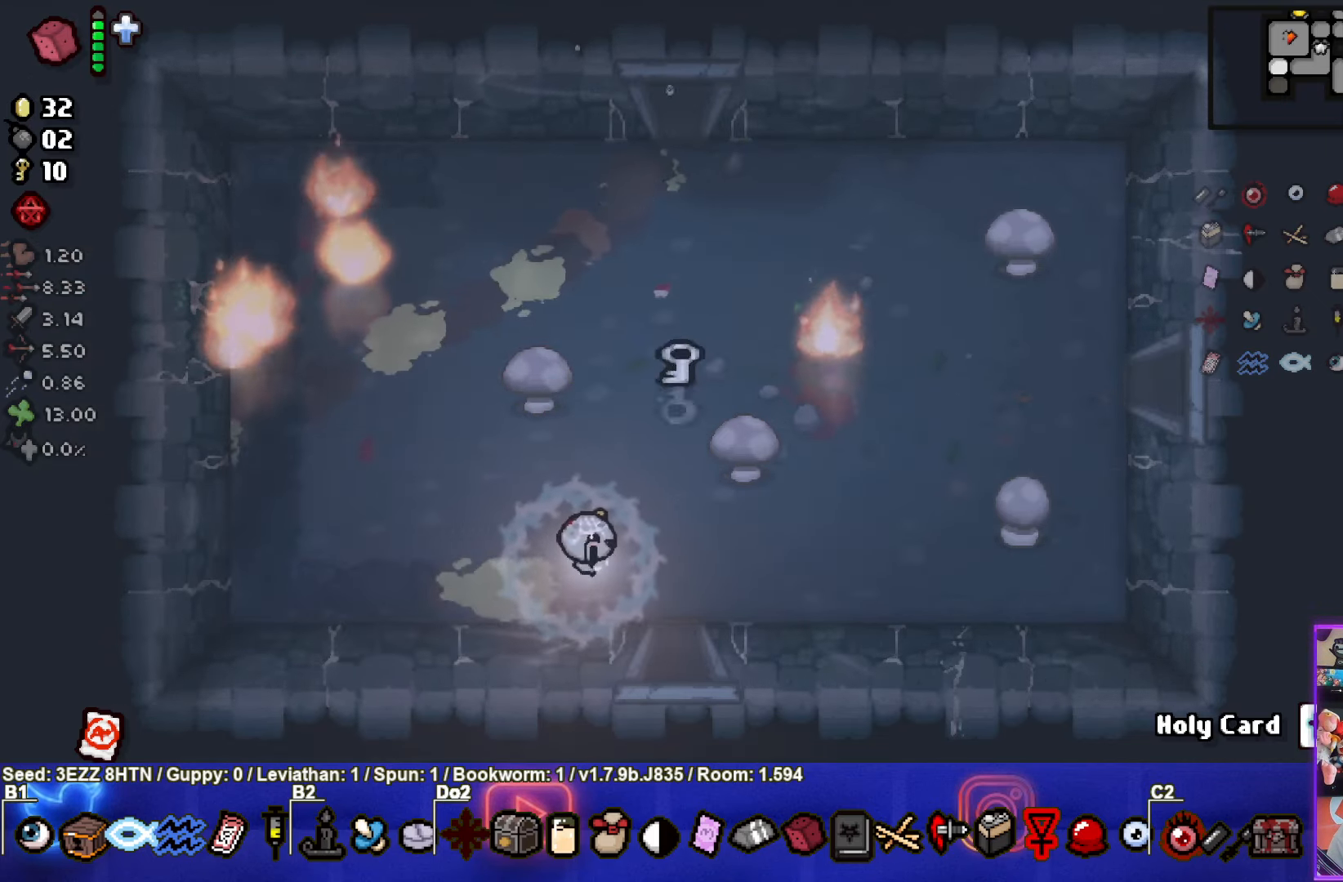
{"buttons": [], "left_stick": "center", "right_stick": "center", "events": [[500, "left_stick", "center"]]}
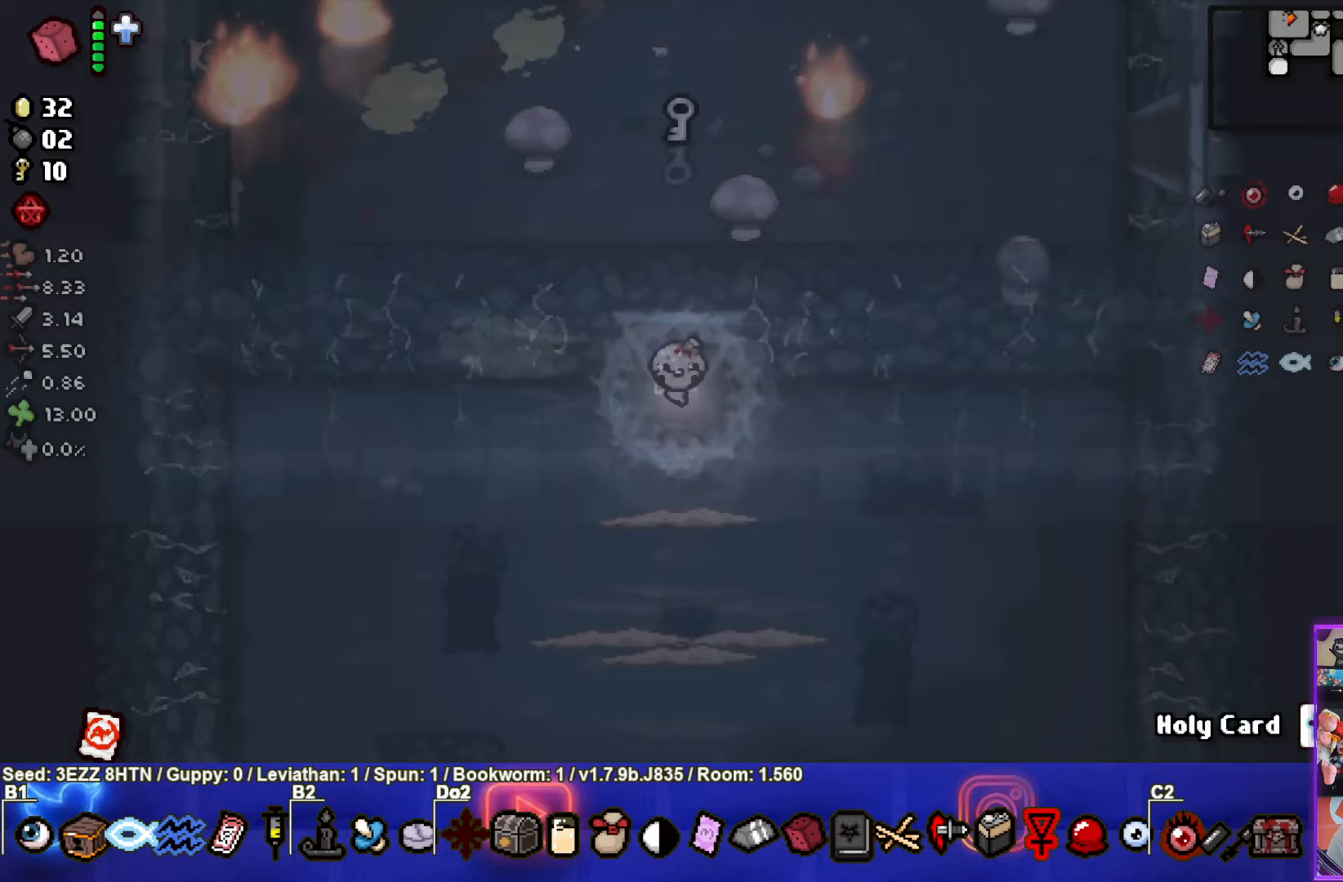
{"buttons": [], "left_stick": "center", "right_stick": "center", "events": []}
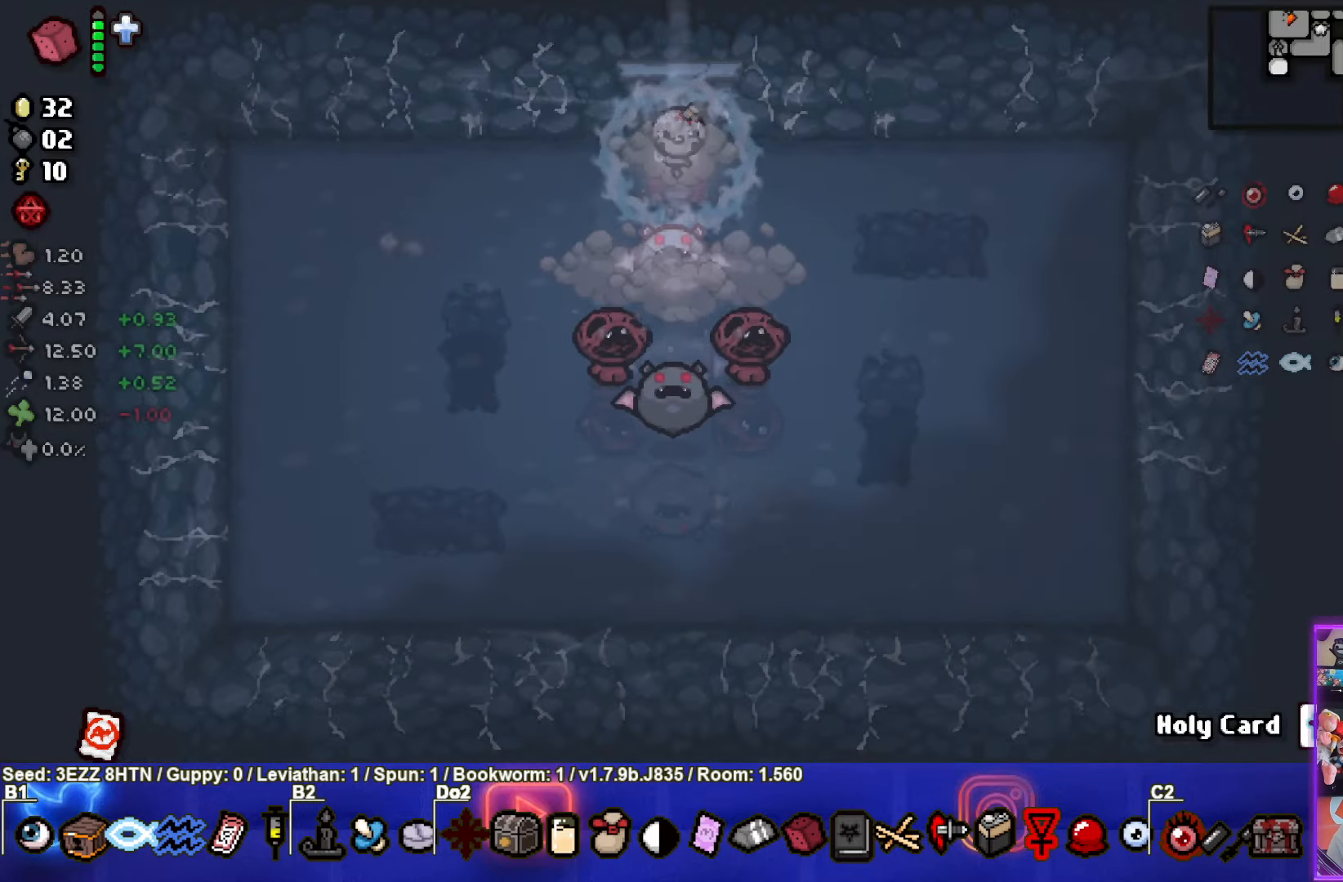
{"buttons": ["CROSS"], "left_stick": "down-left", "right_stick": "center", "events": [[17, "left_stick", "up"], [100, "CROSS", "down"], [150, "left_stick", "left"], [217, "left_stick", "down-left"]]}
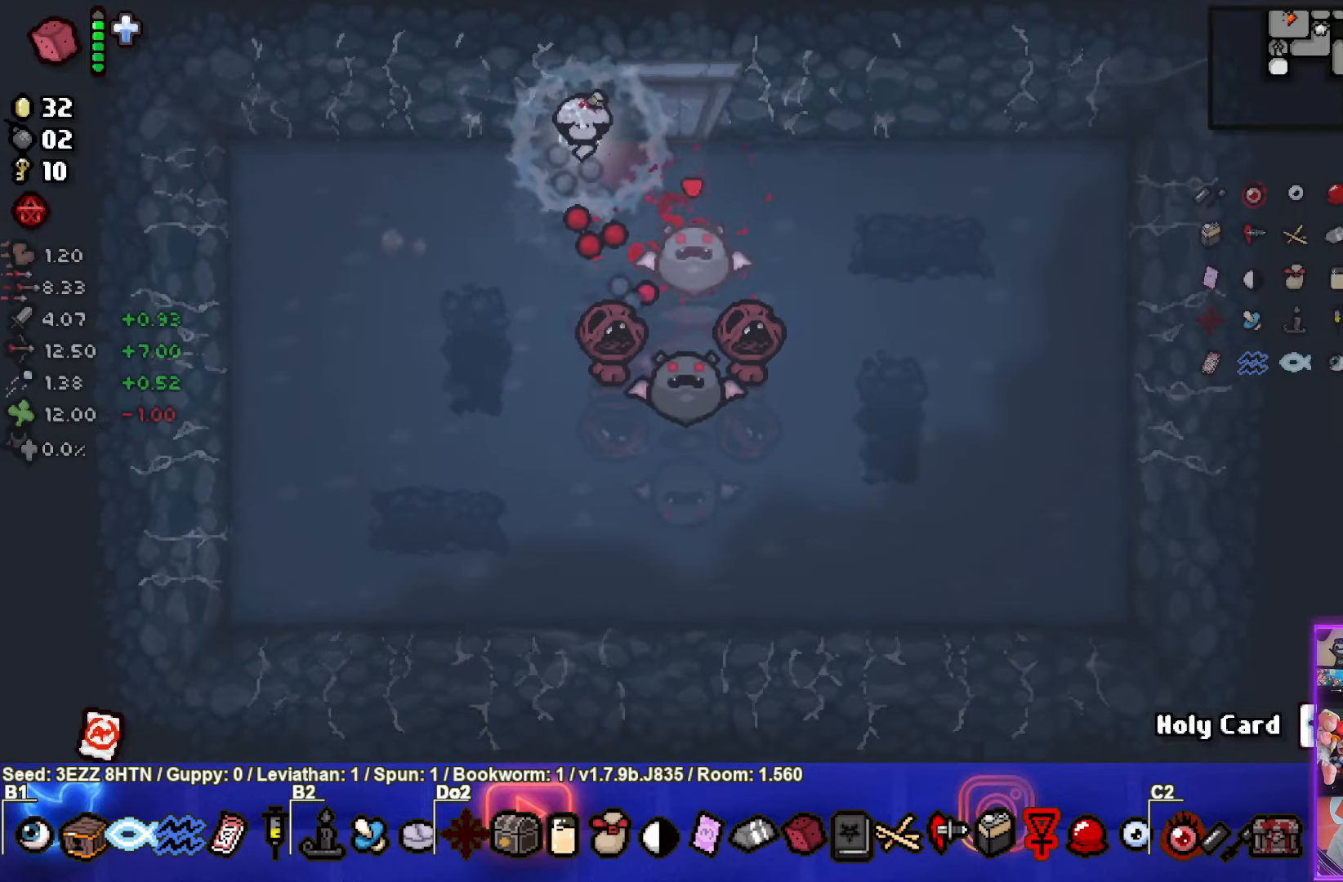
{"buttons": ["CIRCLE"], "left_stick": "center", "right_stick": "center", "events": [[33, "CROSS", "up"], [100, "CIRCLE", "down"], [450, "left_stick", "center"]]}
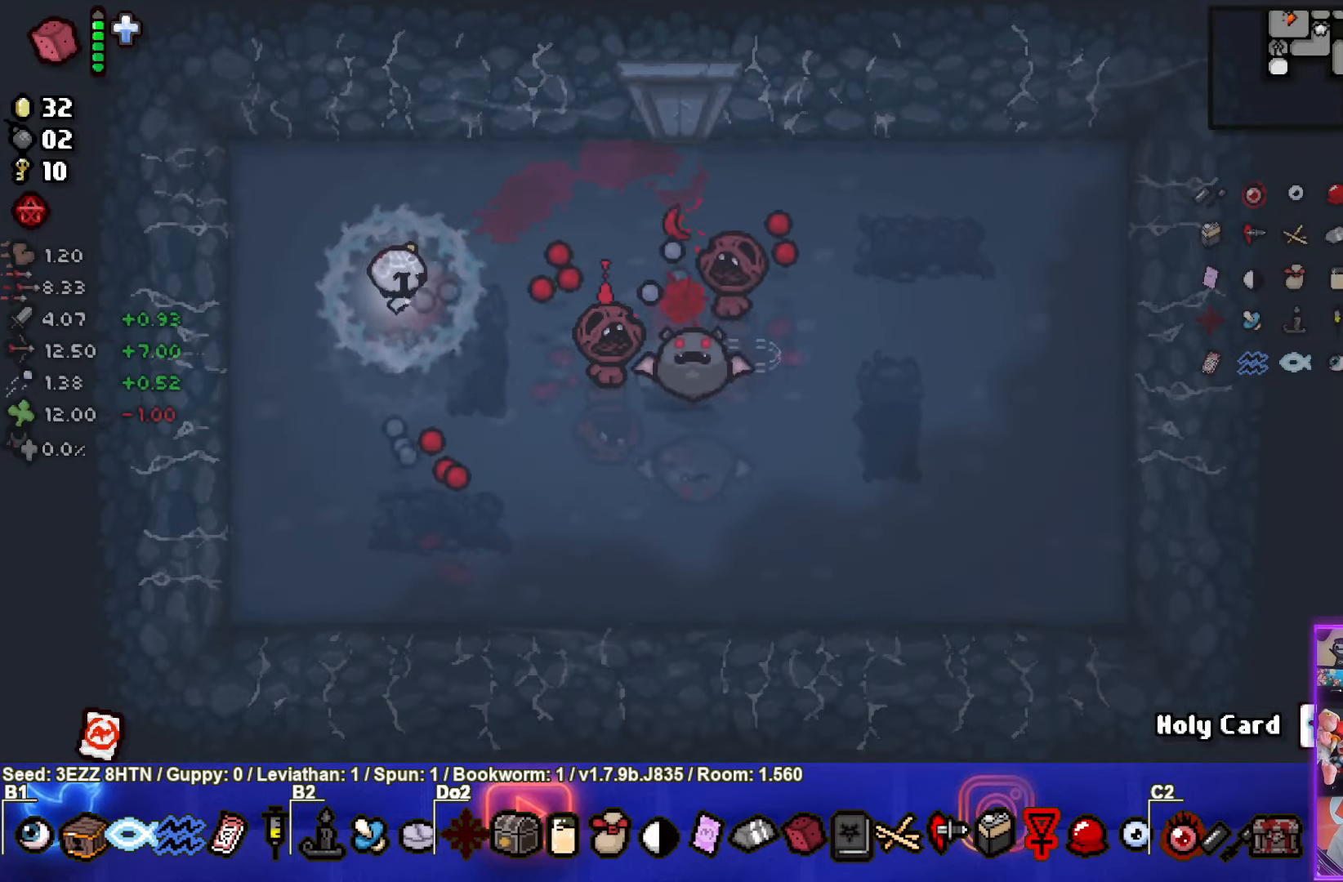
{"buttons": ["CIRCLE"], "left_stick": "down", "right_stick": "center", "events": [[183, "left_stick", "down-left"], [350, "left_stick", "center"], [400, "left_stick", "down"]]}
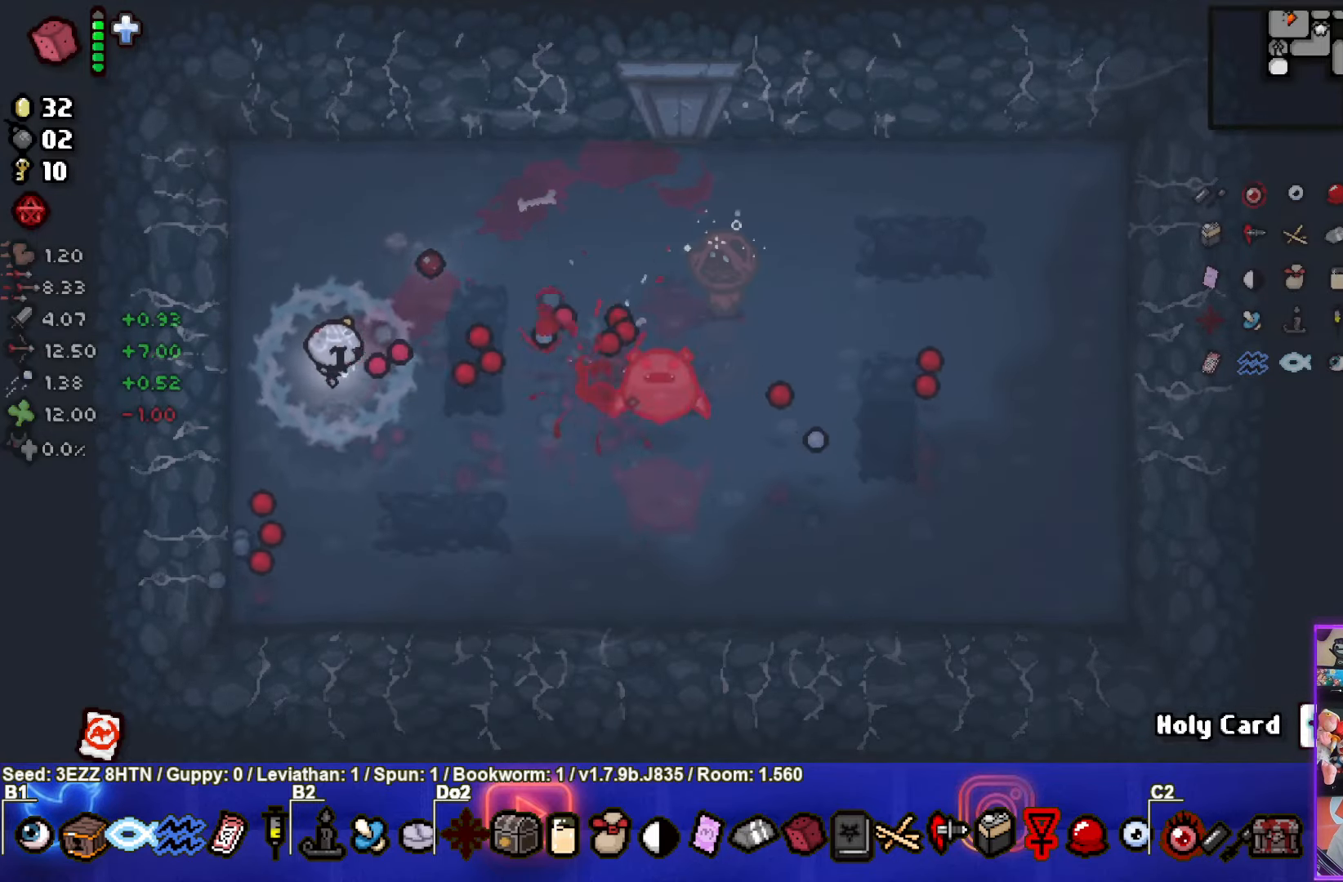
{"buttons": ["CIRCLE"], "left_stick": "up-right", "right_stick": "center", "events": [[33, "left_stick", "down-right"], [217, "left_stick", "up"], [350, "CIRCLE", "up"], [400, "CIRCLE", "down"], [433, "left_stick", "up-right"]]}
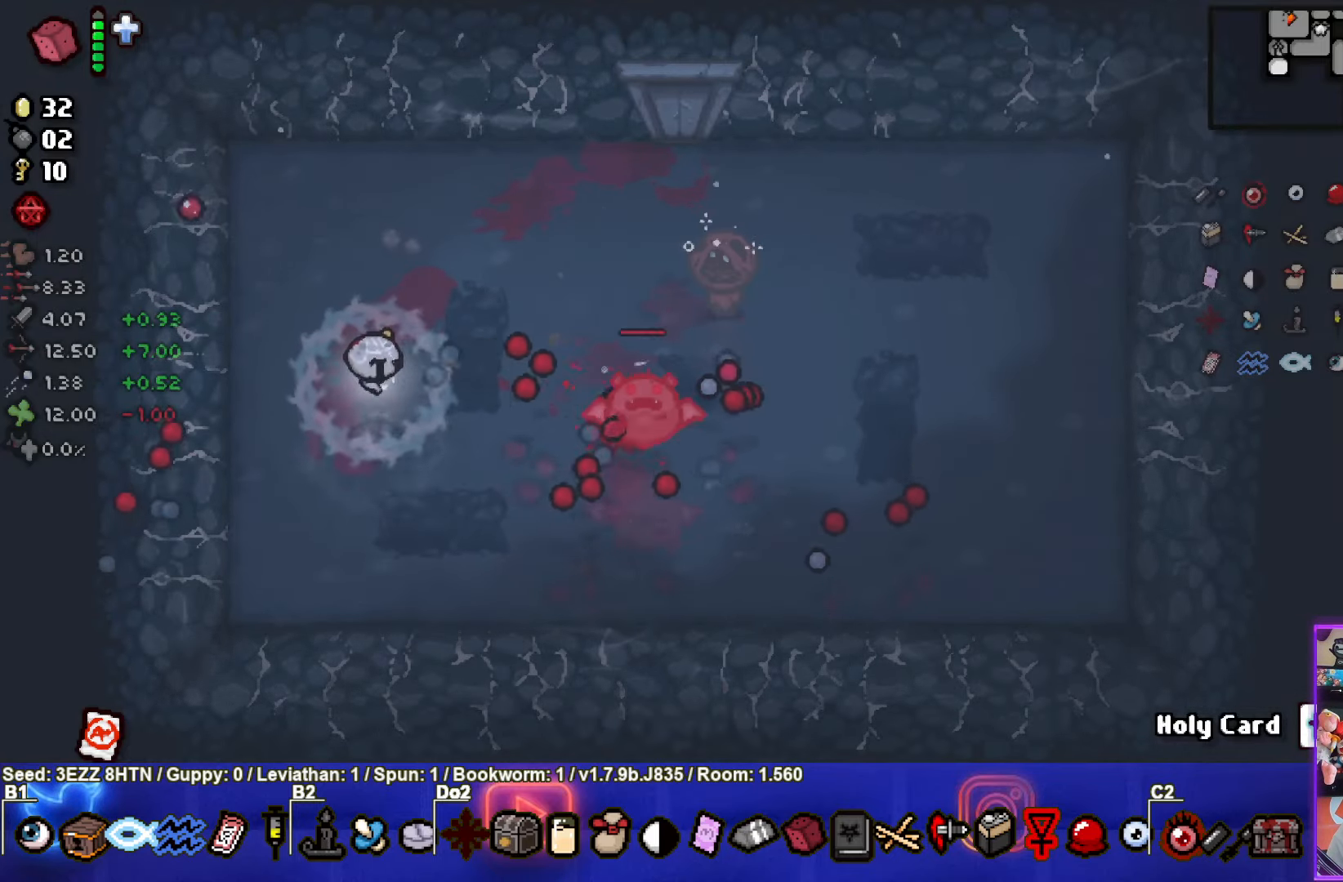
{"buttons": ["CIRCLE"], "left_stick": "center", "right_stick": "center", "events": [[233, "left_stick", "center"]]}
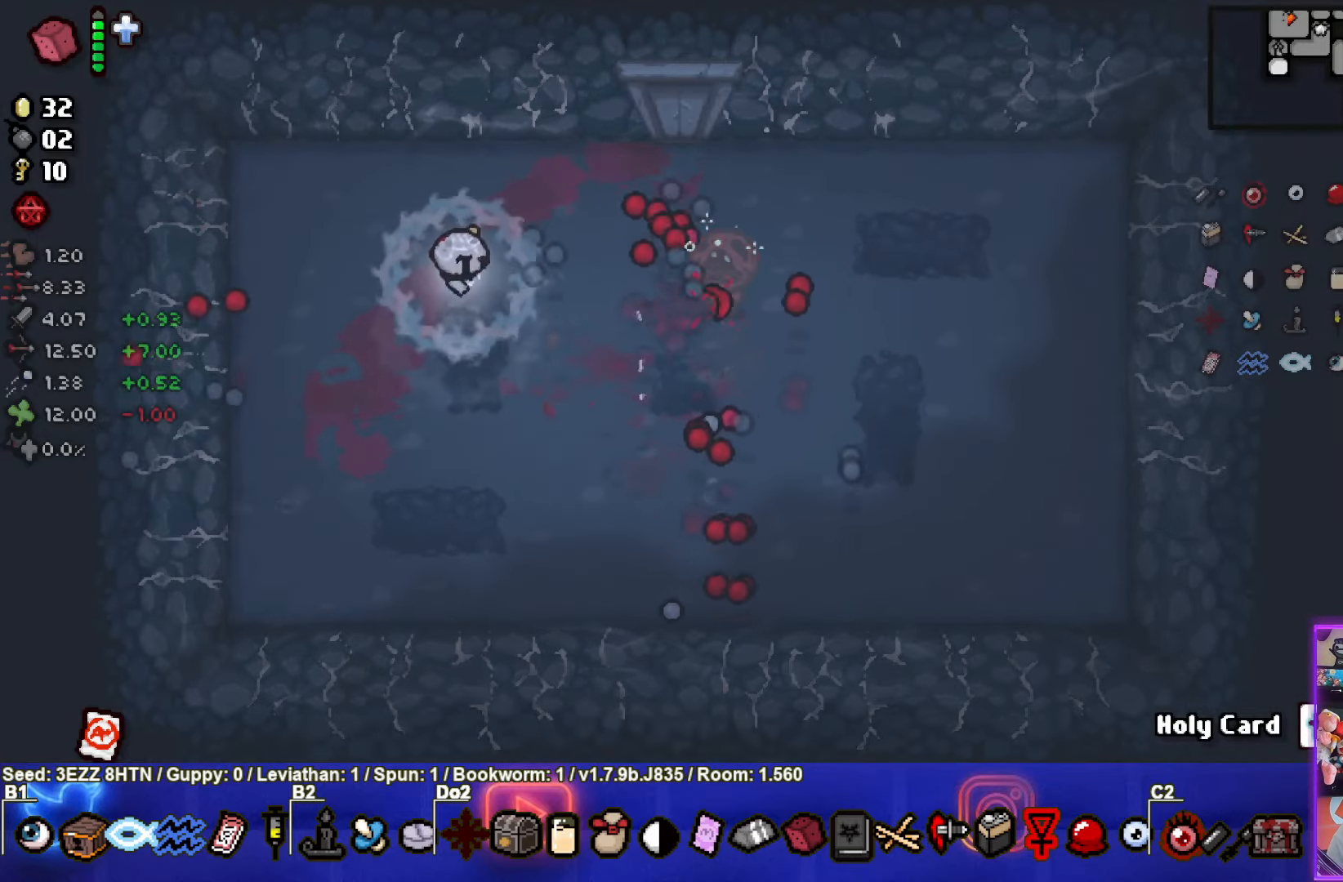
{"buttons": ["CIRCLE"], "left_stick": "center", "right_stick": "center", "events": [[17, "left_stick", "up-right"], [150, "left_stick", "down-left"], [300, "left_stick", "center"]]}
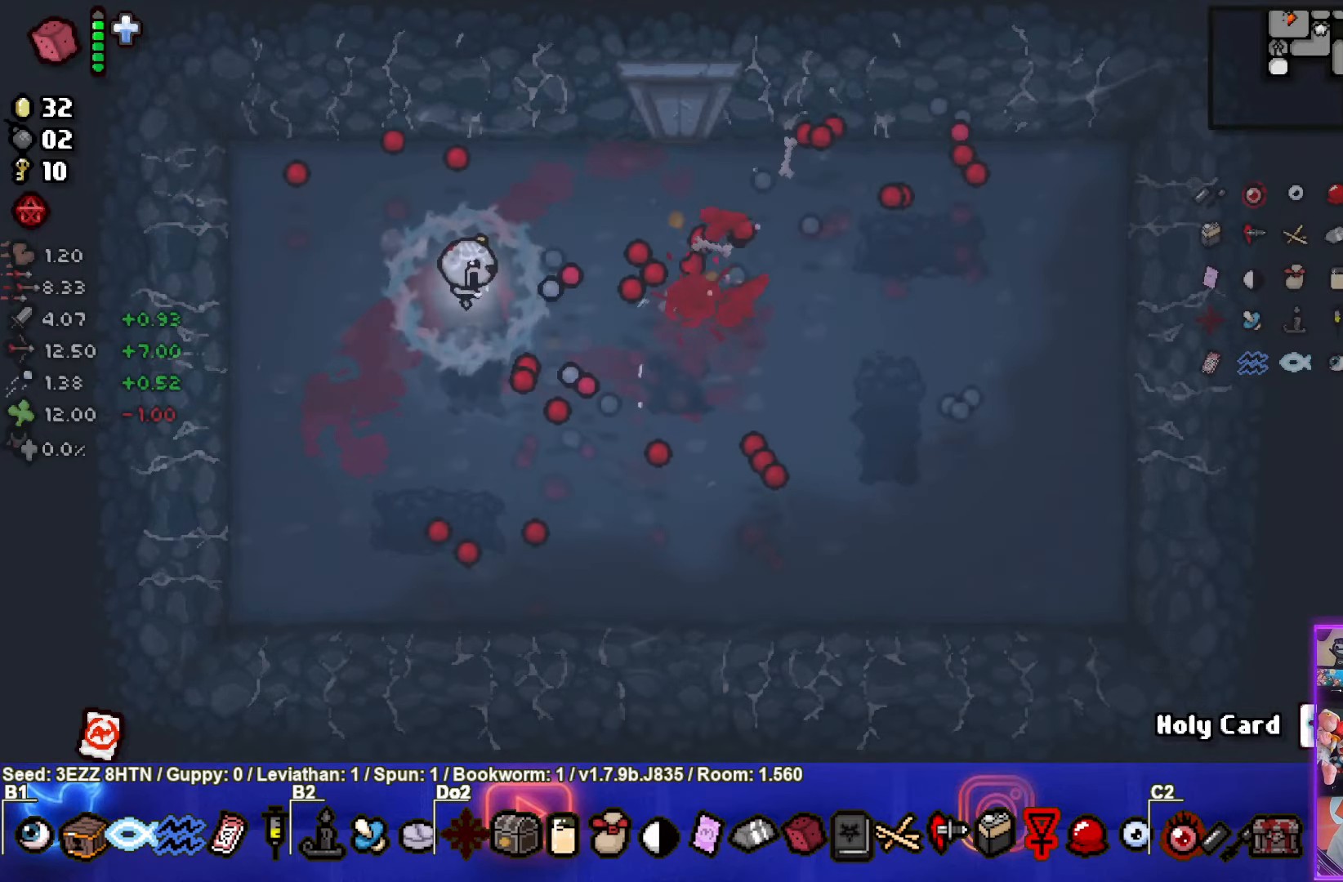
{"buttons": [], "left_stick": "down-right", "right_stick": "center", "events": [[100, "CIRCLE", "up"], [150, "left_stick", "down-left"], [350, "left_stick", "down-right"]]}
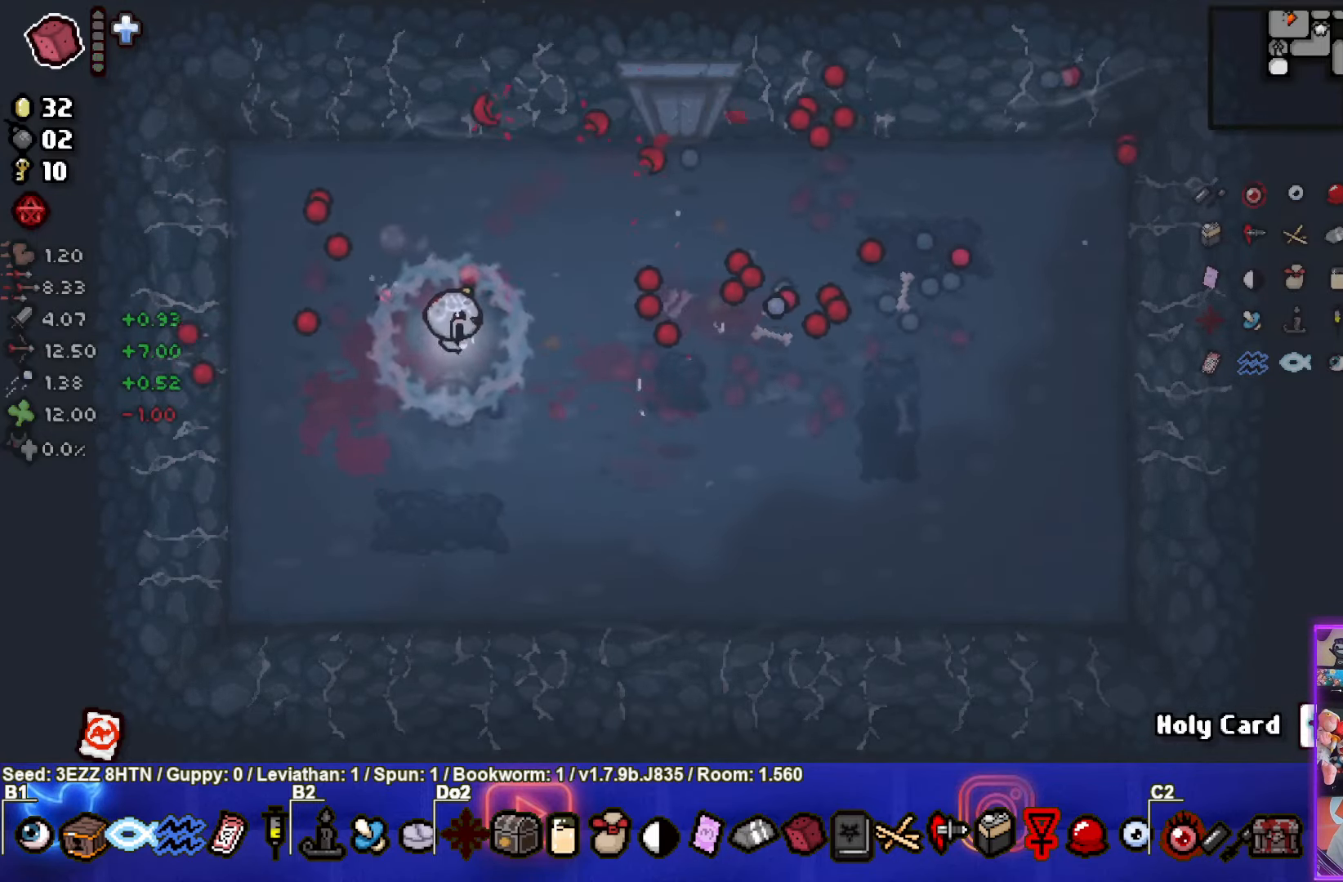
{"buttons": [], "left_stick": "right", "right_stick": "center", "events": [[67, "left_stick", "right"]]}
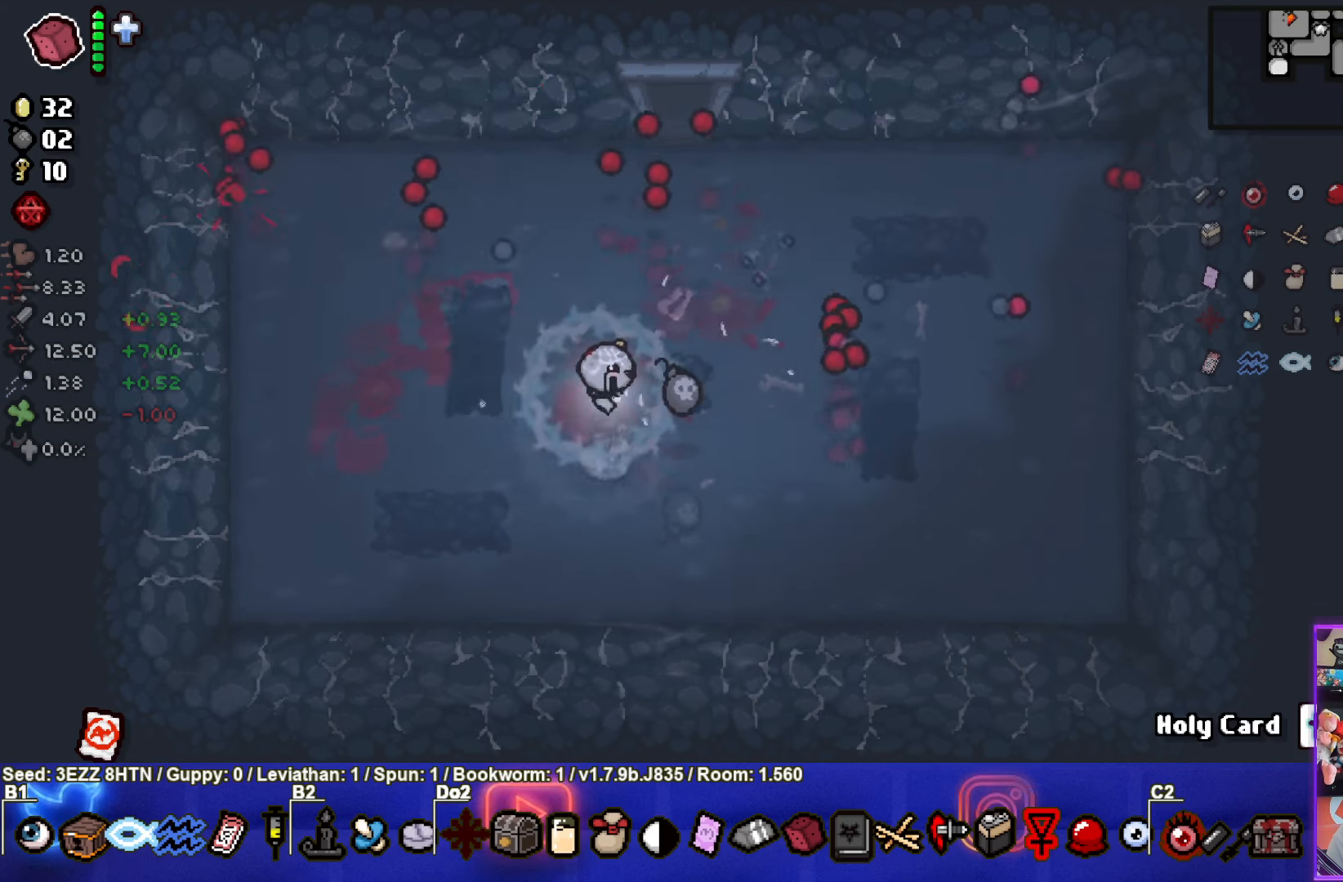
{"buttons": [], "left_stick": "up", "right_stick": "center", "events": [[117, "left_stick", "up"]]}
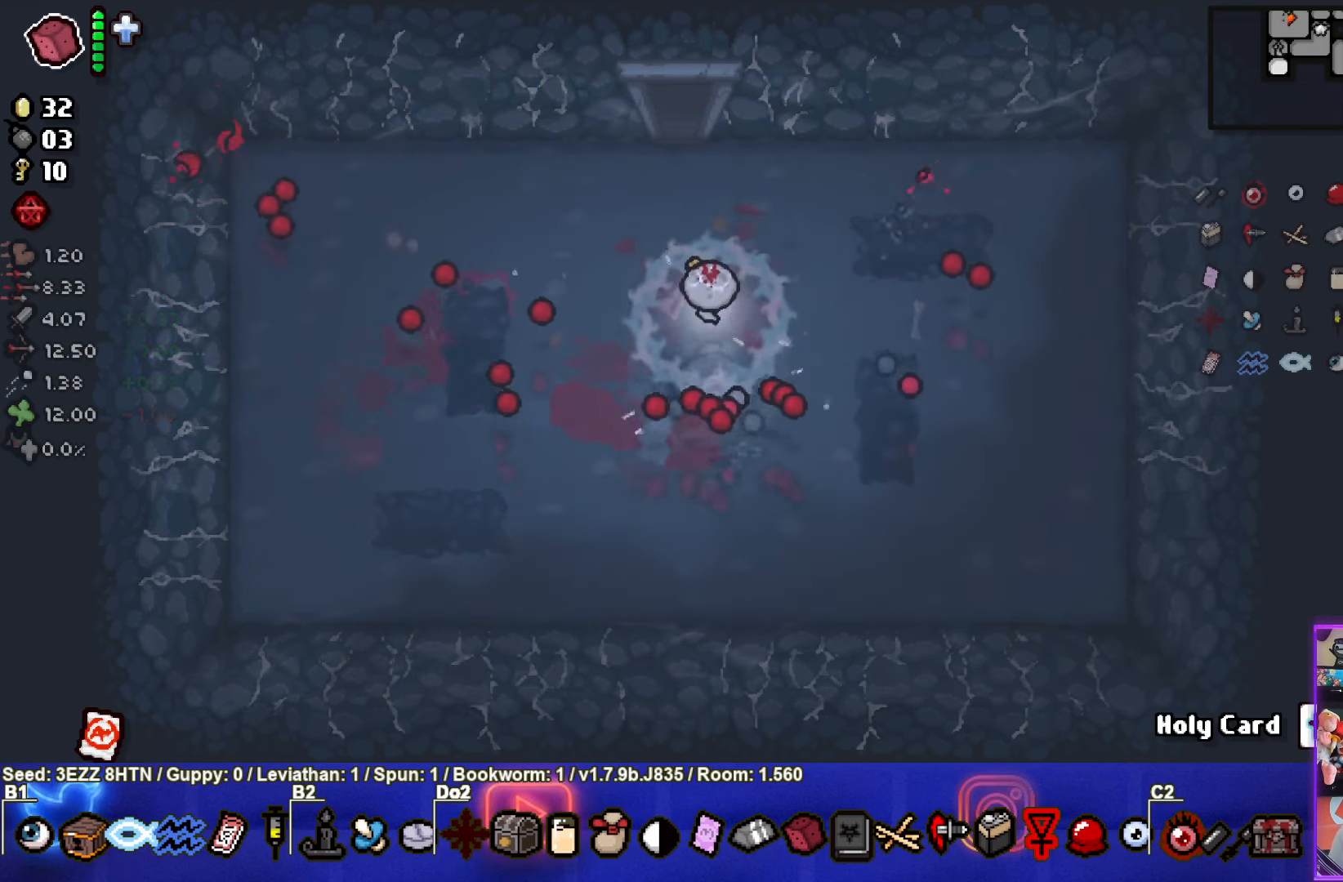
{"buttons": [], "left_stick": "up", "right_stick": "center", "events": []}
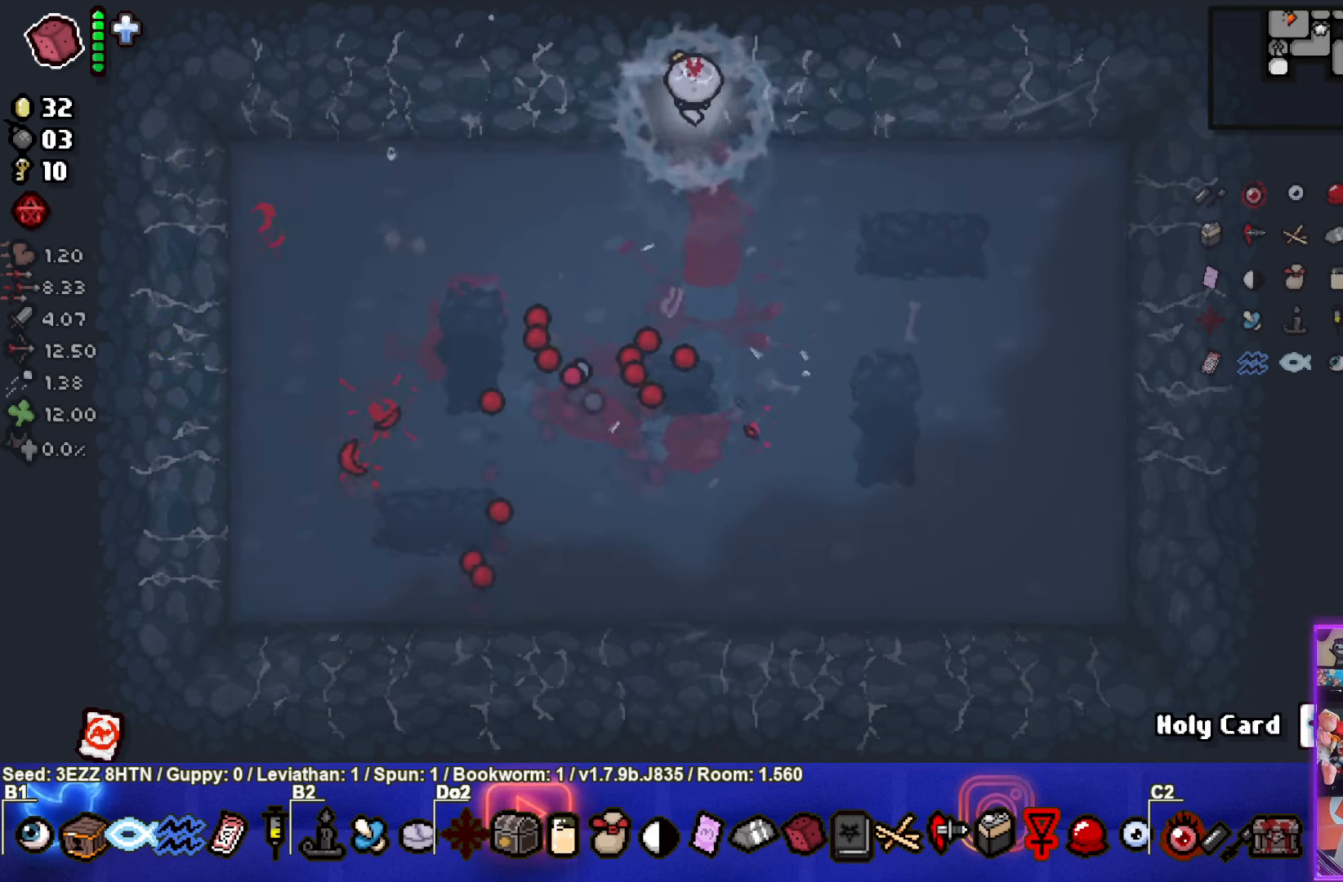
{"buttons": ["SELECT"], "left_stick": "center", "right_stick": "center", "events": [[84, "left_stick", "center"], [150, "SELECT", "down"]]}
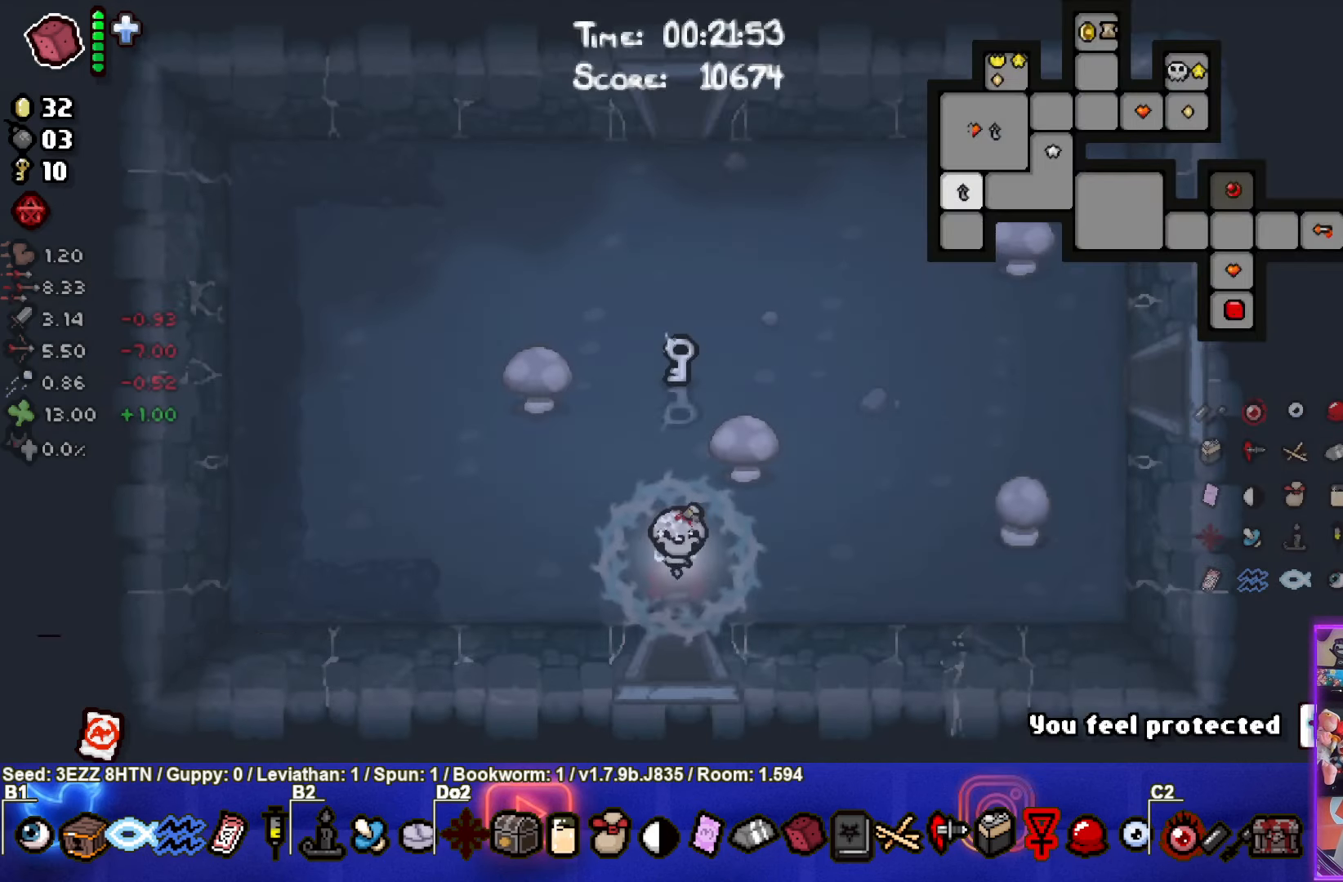
{"buttons": ["SELECT"], "left_stick": "up", "right_stick": "center", "events": [[117, "left_stick", "up"]]}
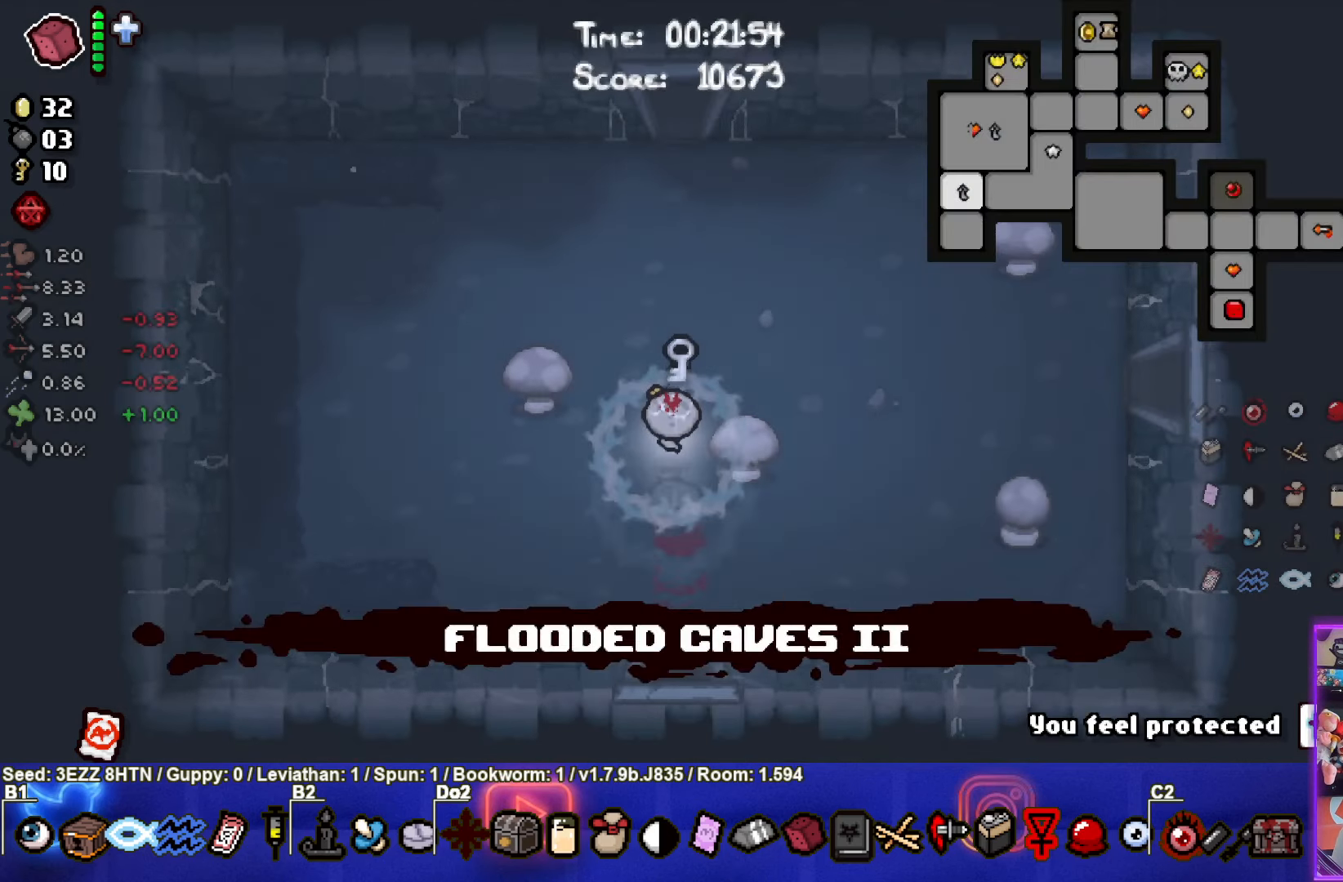
{"buttons": ["SELECT"], "left_stick": "up", "right_stick": "center", "events": []}
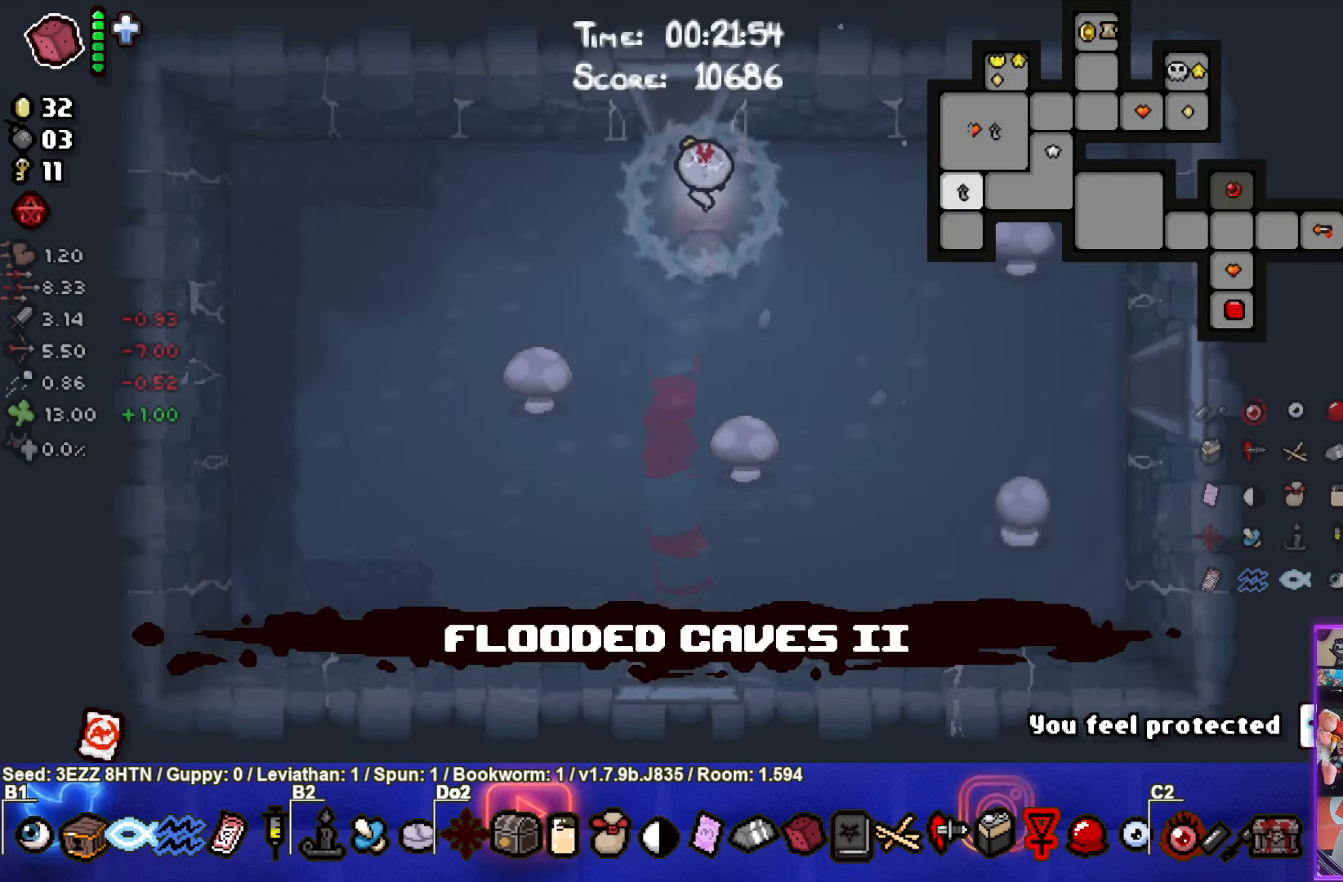
{"buttons": [], "left_stick": "up", "right_stick": "center", "events": [[284, "SELECT", "up"]]}
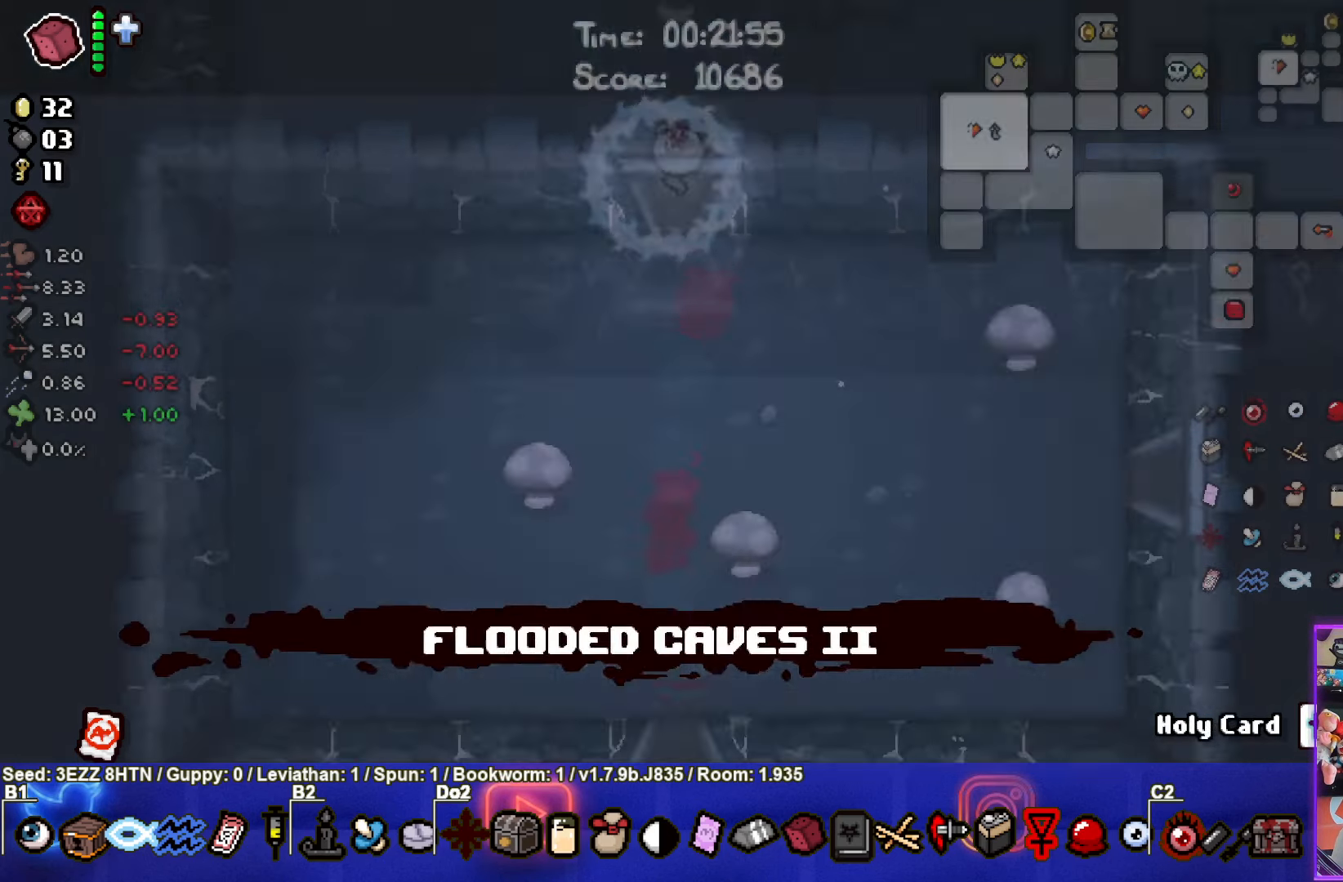
{"buttons": [], "left_stick": "up-right", "right_stick": "center", "events": [[17, "left_stick", "up-right"]]}
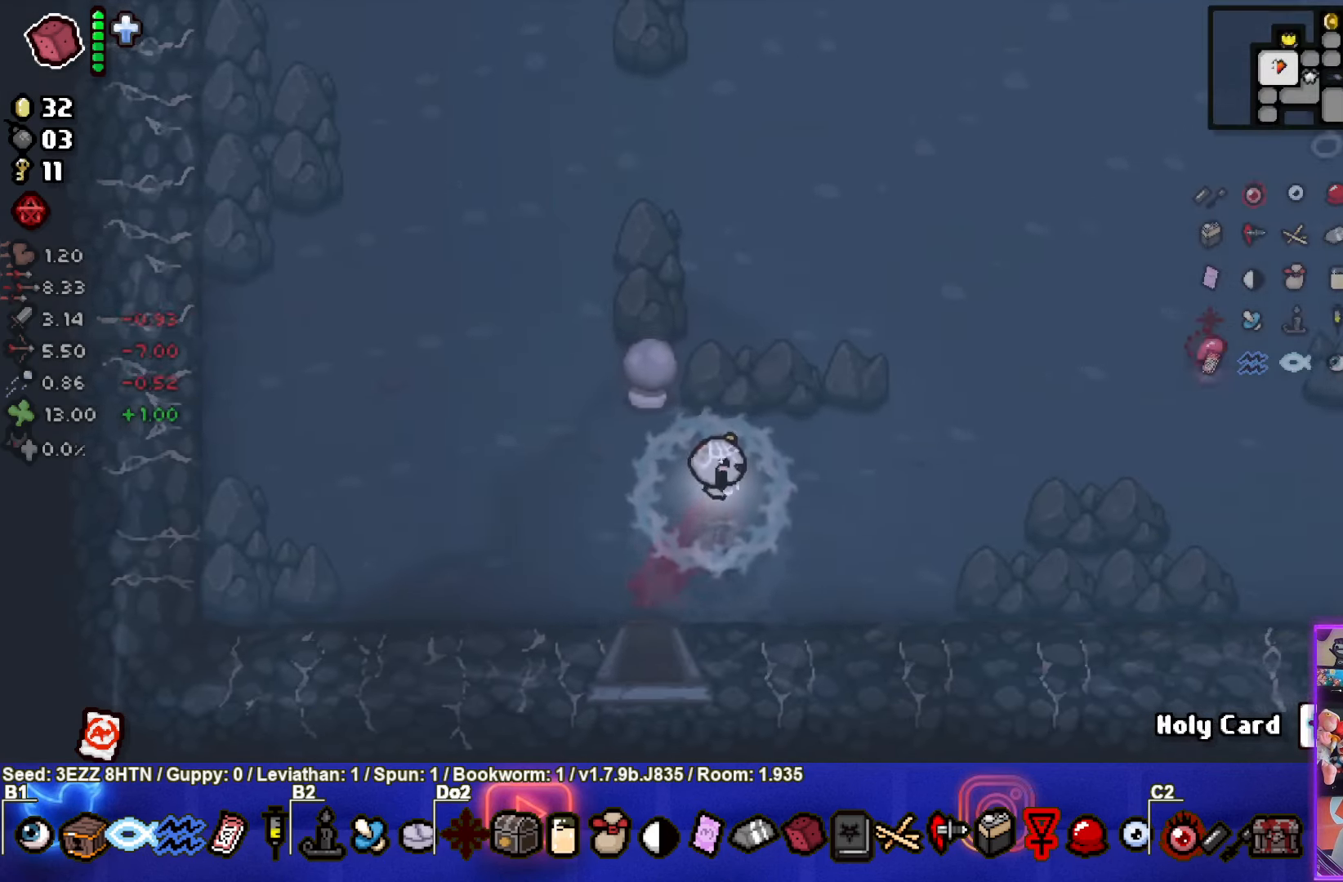
{"buttons": [], "left_stick": "up-right", "right_stick": "center", "events": []}
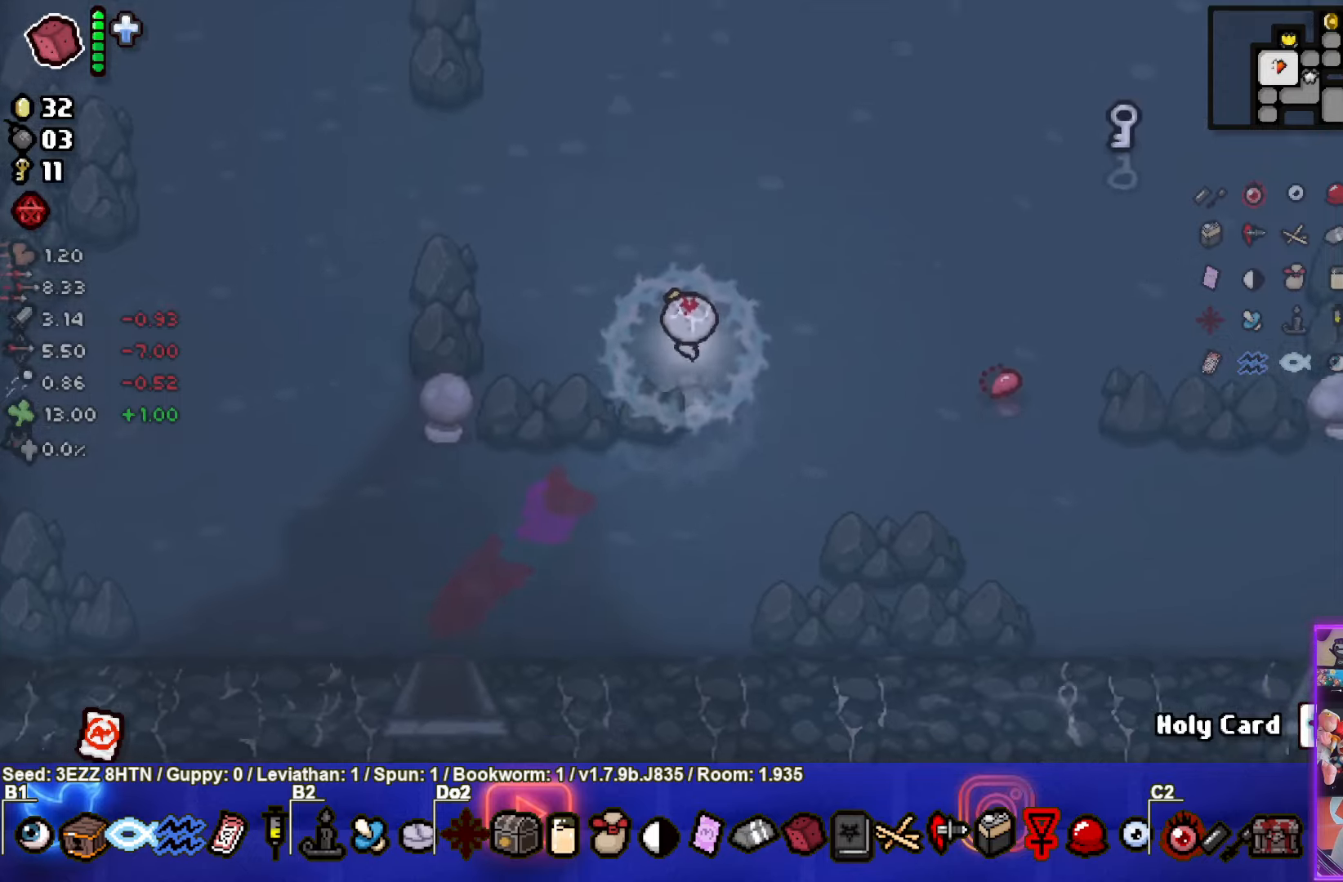
{"buttons": [], "left_stick": "up-right", "right_stick": "center", "events": []}
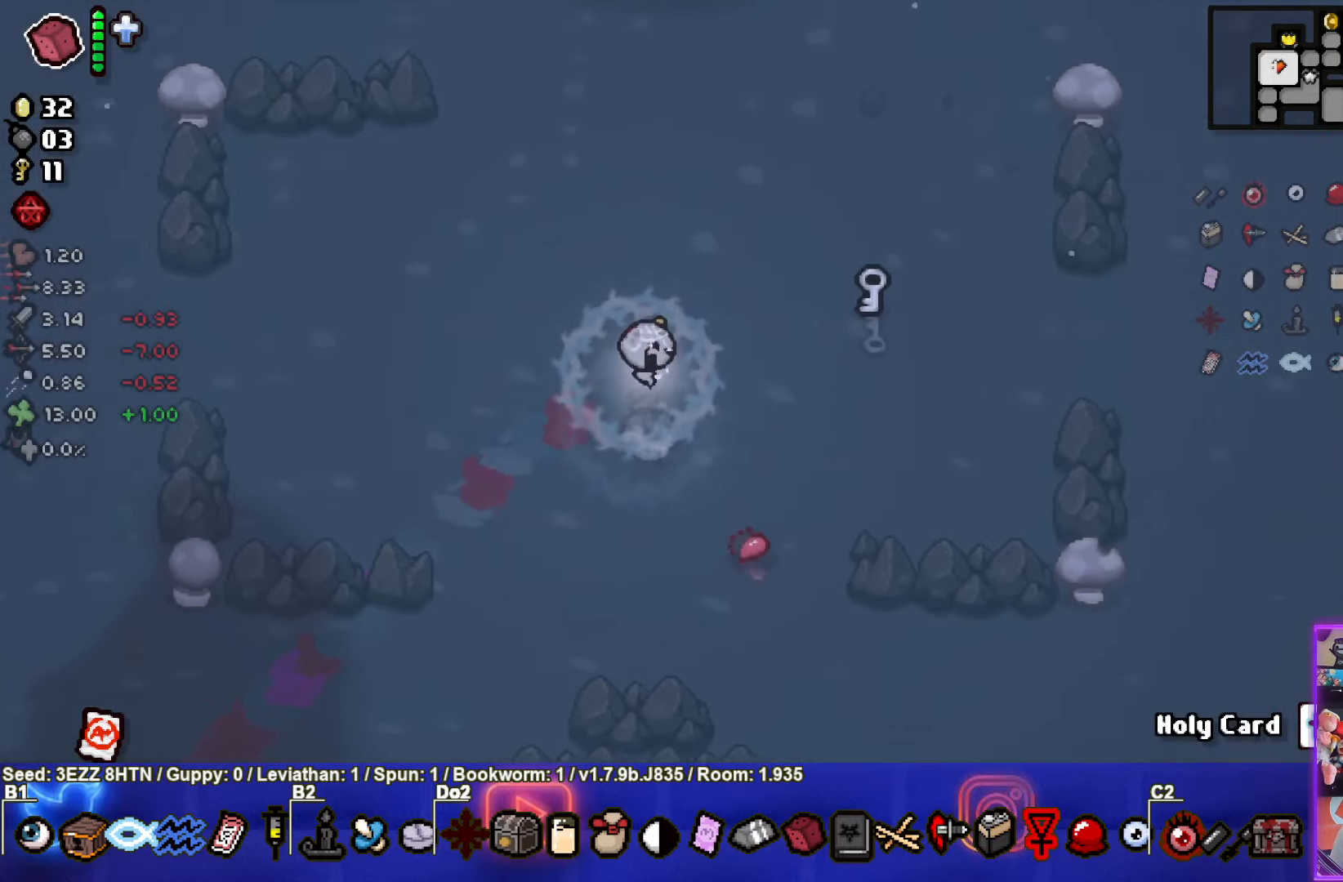
{"buttons": [], "left_stick": "up-right", "right_stick": "center", "events": []}